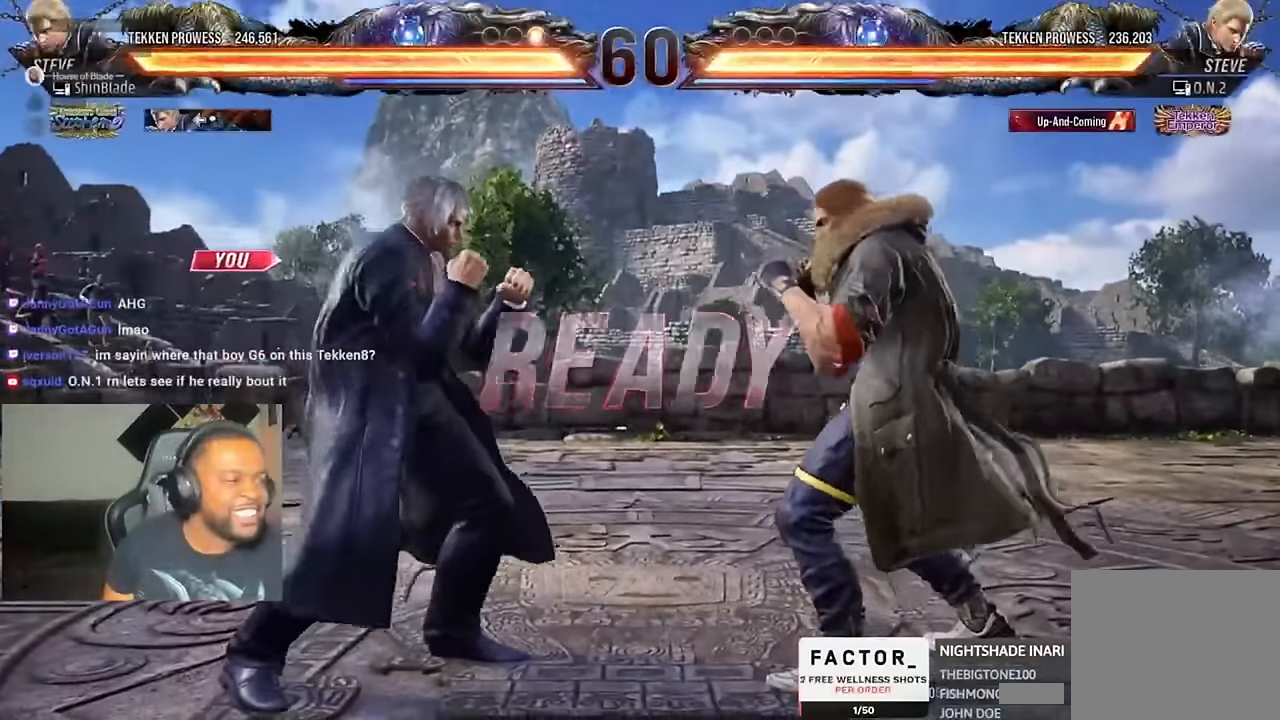
Gameplay with a controller (PlayStation layout); each line is a JSON object with the inputs held at the frame after it. "events" lists button and stick changes between this image and that frame as [ms after this image, input, new state], when the widget could be followed in between. Not read: R1.
{"buttons": ["SQUARE", "DPAD_UP"], "left_stick": "center", "right_stick": "center", "events": [[33, "DPAD_LEFT", "up"], [66, "DPAD_RIGHT", "down"], [66, "DPAD_UP", "up"], [100, "DPAD_LEFT", "down"], [100, "DPAD_RIGHT", "up"], [100, "DPAD_UP", "down"], [100, "SQUARE", "down"], [166, "SQUARE", "up"], [200, "DPAD_LEFT", "up"], [233, "SQUARE", "down"], [300, "TRIANGLE", "up"], [333, "DPAD_RIGHT", "down"], [333, "DPAD_UP", "up"], [434, "DPAD_LEFT", "down"], [434, "DPAD_RIGHT", "up"], [434, "DPAD_UP", "down"], [500, "DPAD_LEFT", "up"]]}
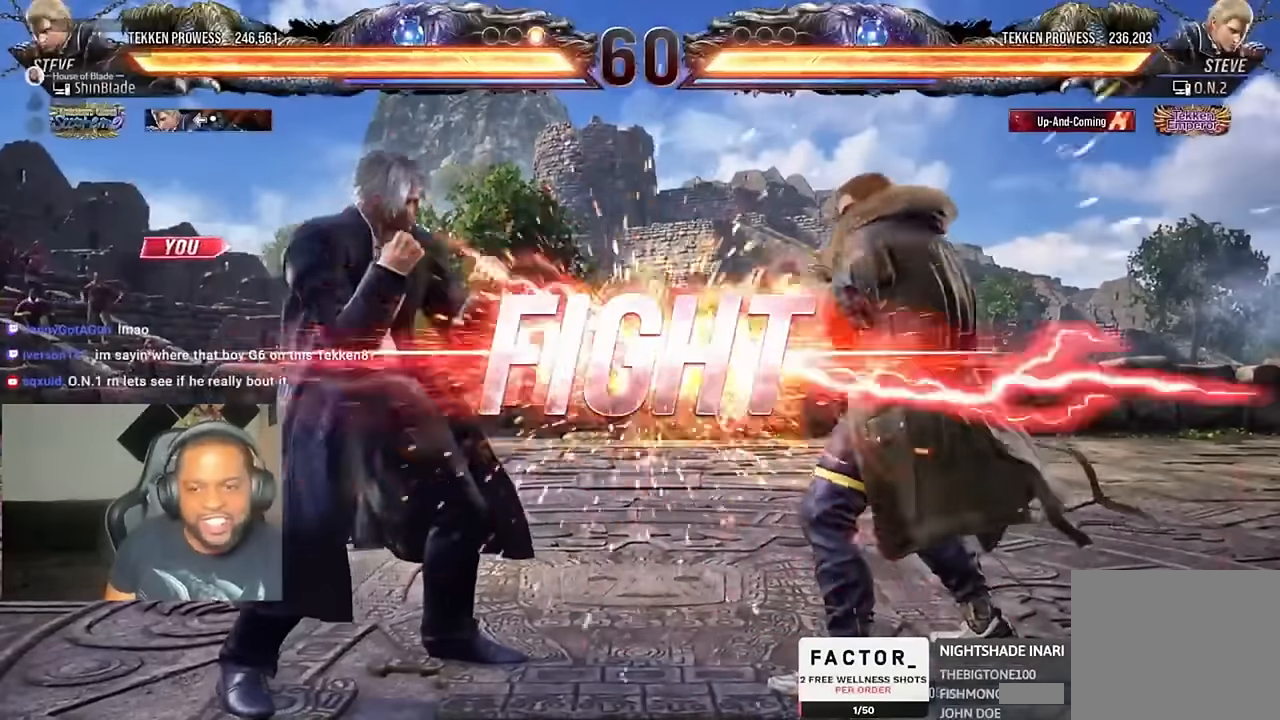
{"buttons": ["TRIANGLE", "DPAD_DOWN"], "left_stick": "center", "right_stick": "center", "events": [[34, "DPAD_DOWN", "down"], [34, "DPAD_RIGHT", "down"], [34, "DPAD_UP", "up"], [134, "DPAD_DOWN", "up"], [167, "DPAD_RIGHT", "up"], [167, "DPAD_UP", "down"], [234, "DPAD_UP", "up"], [267, "SQUARE", "up"], [400, "DPAD_DOWN", "down"], [434, "TRIANGLE", "down"]]}
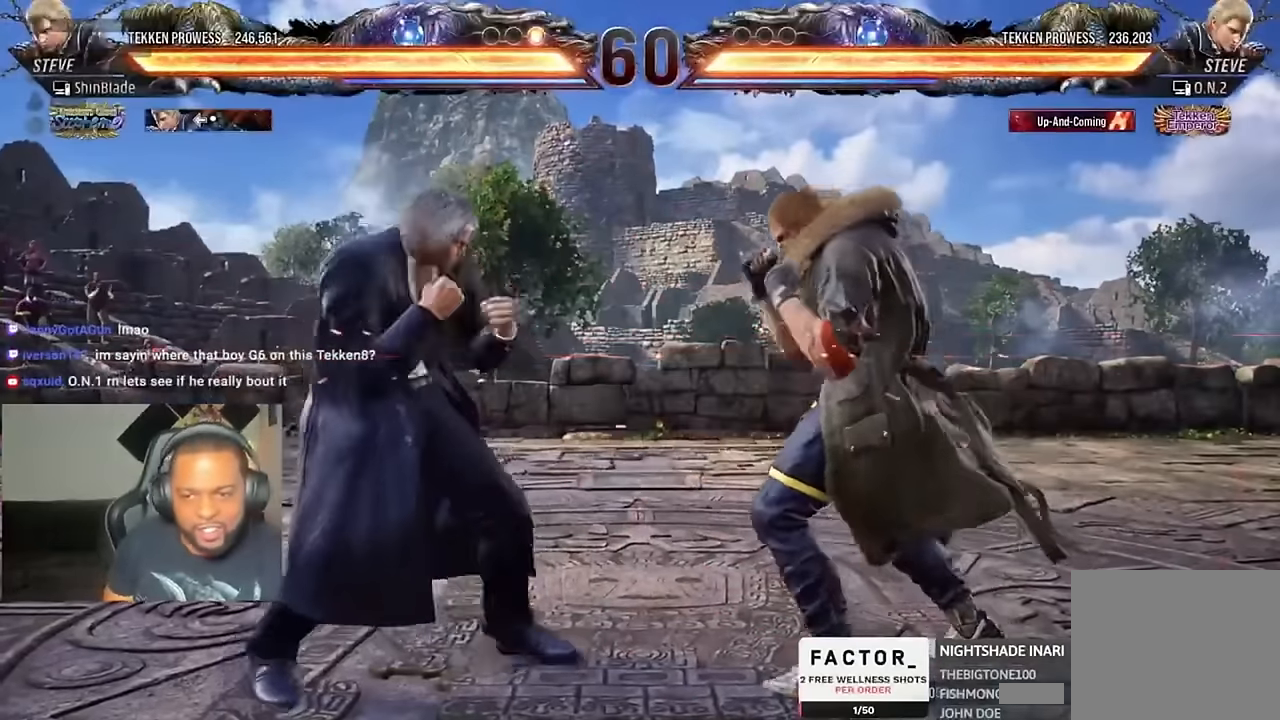
{"buttons": ["DPAD_DOWN", "DPAD_LEFT"], "left_stick": "center", "right_stick": "center", "events": [[134, "DPAD_DOWN", "up"], [134, "DPAD_RIGHT", "down"], [167, "SQUARE", "down"], [267, "CIRCLE", "down"], [267, "CROSS", "down"], [334, "SQUARE", "up"], [334, "TRIANGLE", "up"], [467, "CIRCLE", "up"], [467, "CROSS", "up"], [467, "DPAD_RIGHT", "up"], [500, "DPAD_DOWN", "down"], [500, "DPAD_LEFT", "down"]]}
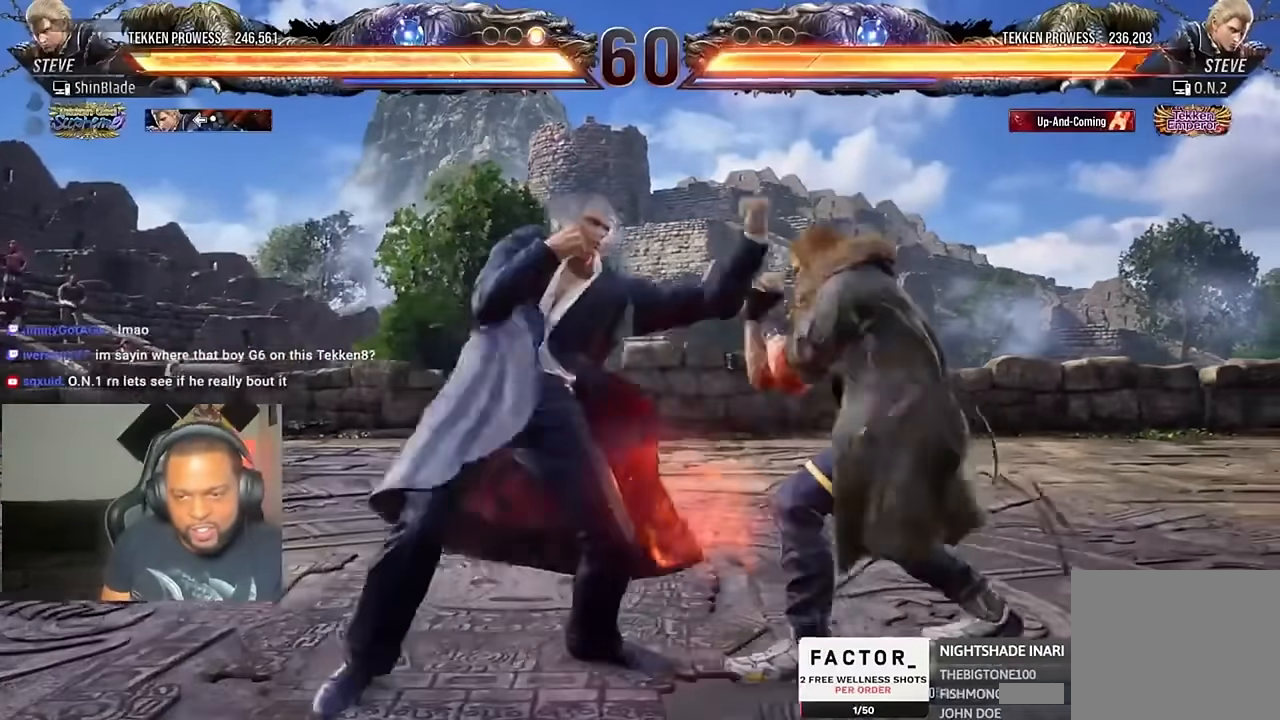
{"buttons": ["DPAD_LEFT"], "left_stick": "center", "right_stick": "center", "events": [[367, "DPAD_DOWN", "up"]]}
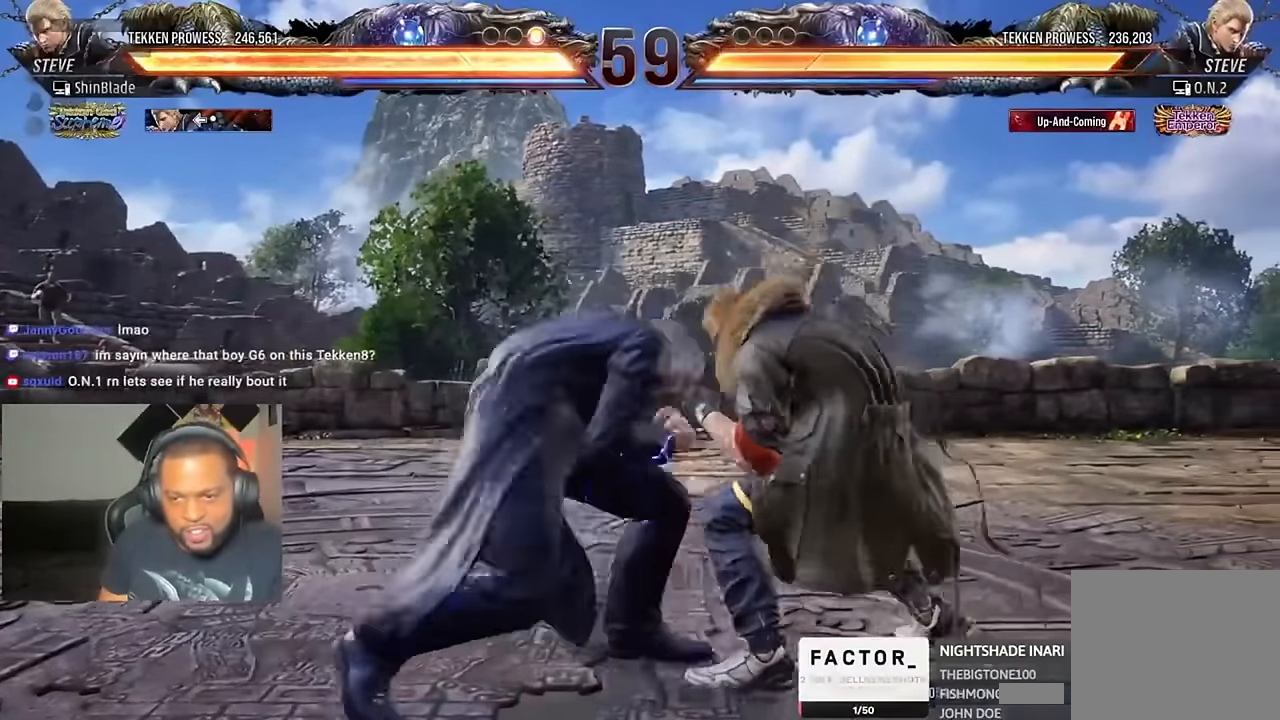
{"buttons": [], "left_stick": "center", "right_stick": "center", "events": [[300, "SQUARE", "down"], [434, "SQUARE", "up"], [467, "DPAD_LEFT", "up"]]}
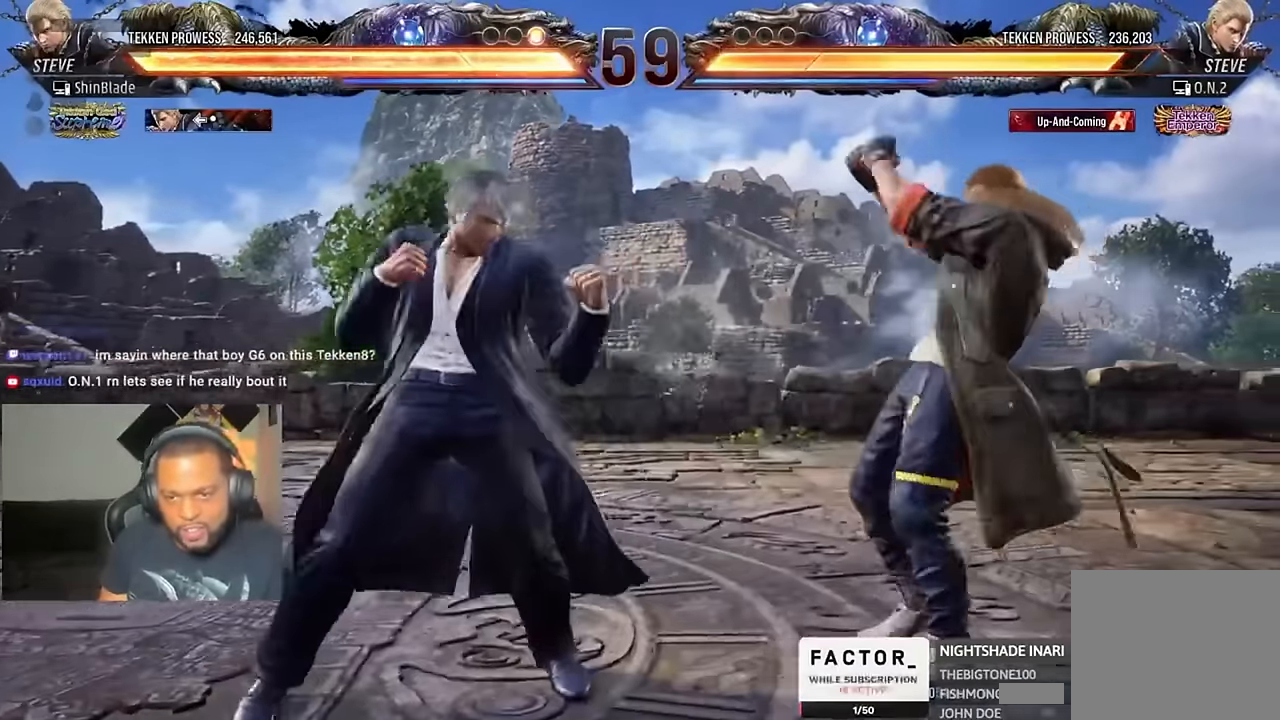
{"buttons": ["DPAD_LEFT"], "left_stick": "center", "right_stick": "center", "events": [[100, "DPAD_LEFT", "down"]]}
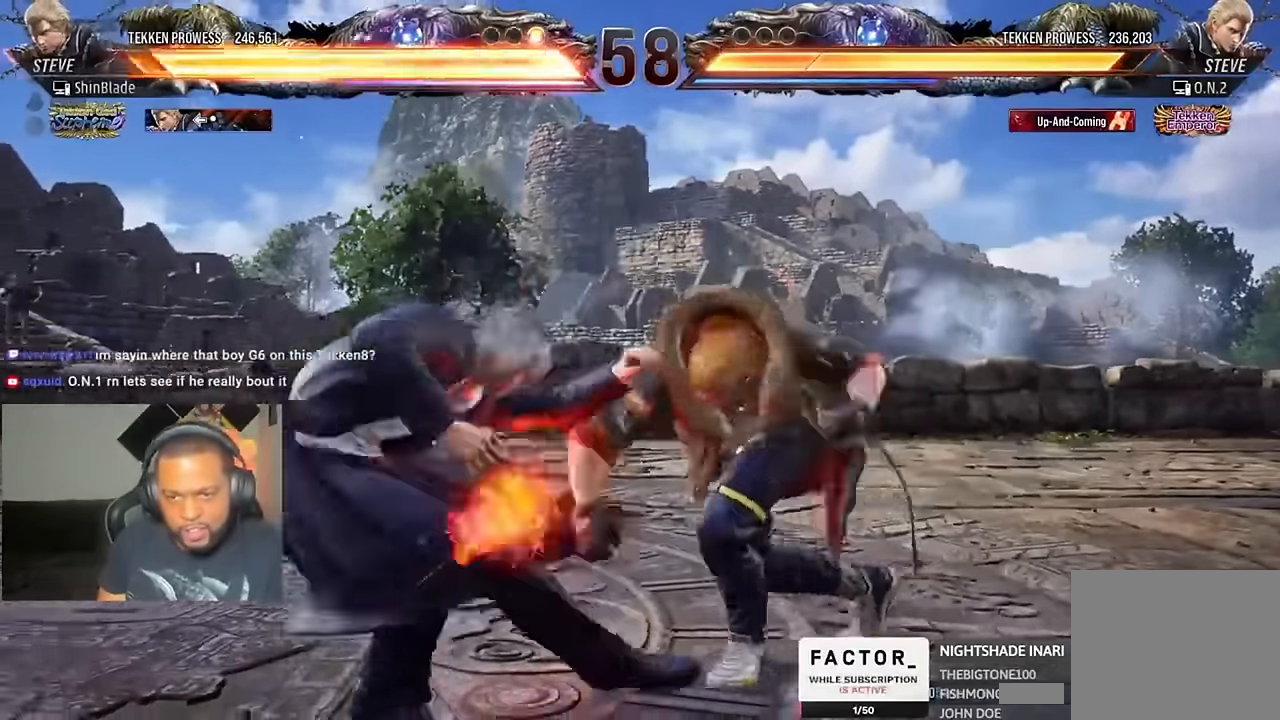
{"buttons": ["SQUARE", "DPAD_LEFT"], "left_stick": "center", "right_stick": "center", "events": [[500, "SQUARE", "down"]]}
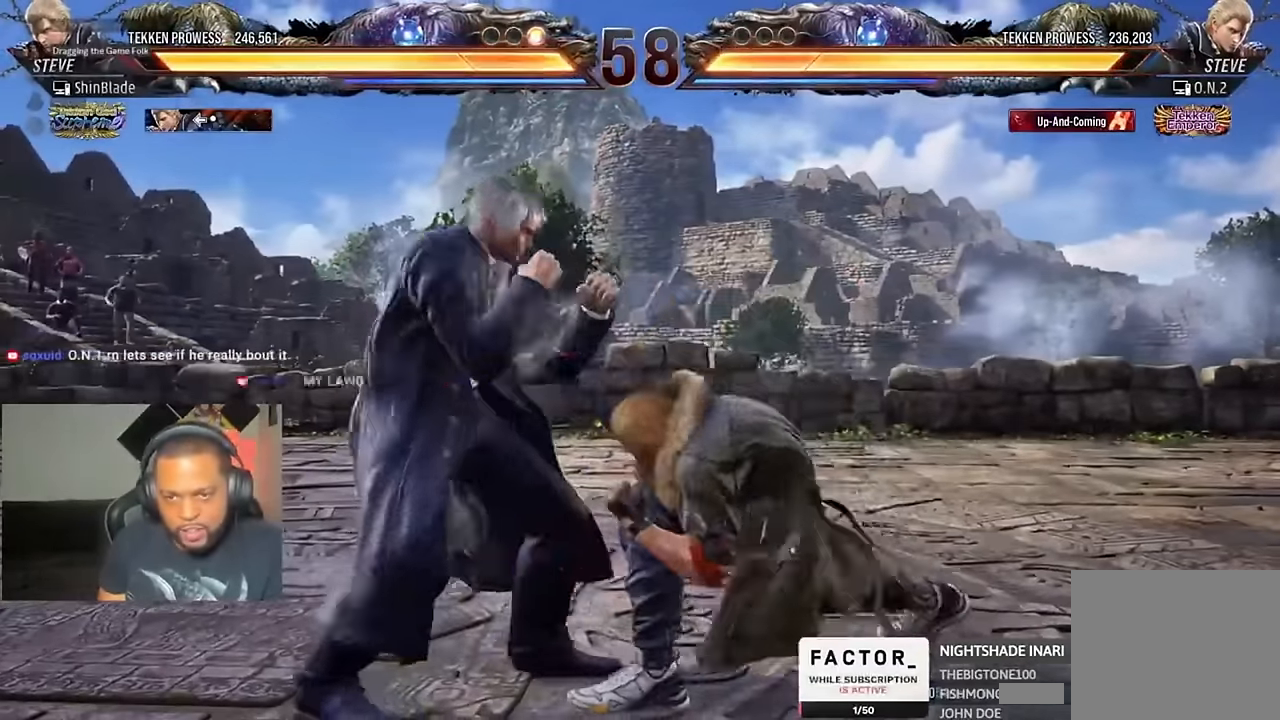
{"buttons": ["SQUARE", "DPAD_DOWN", "DPAD_LEFT"], "left_stick": "center", "right_stick": "center", "events": [[400, "SQUARE", "up"], [500, "DPAD_DOWN", "down"], [500, "SQUARE", "down"]]}
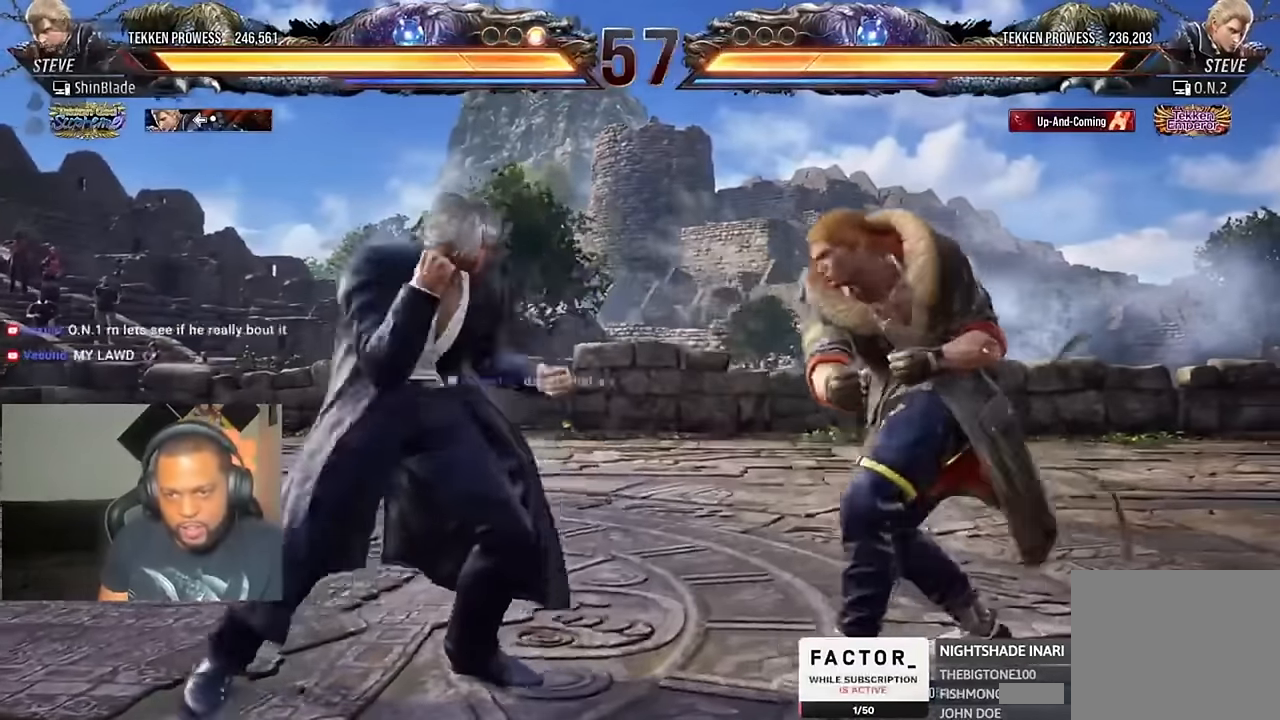
{"buttons": ["SQUARE", "DPAD_LEFT"], "left_stick": "center", "right_stick": "center", "events": [[200, "SQUARE", "up"], [367, "DPAD_DOWN", "up"], [467, "SQUARE", "down"]]}
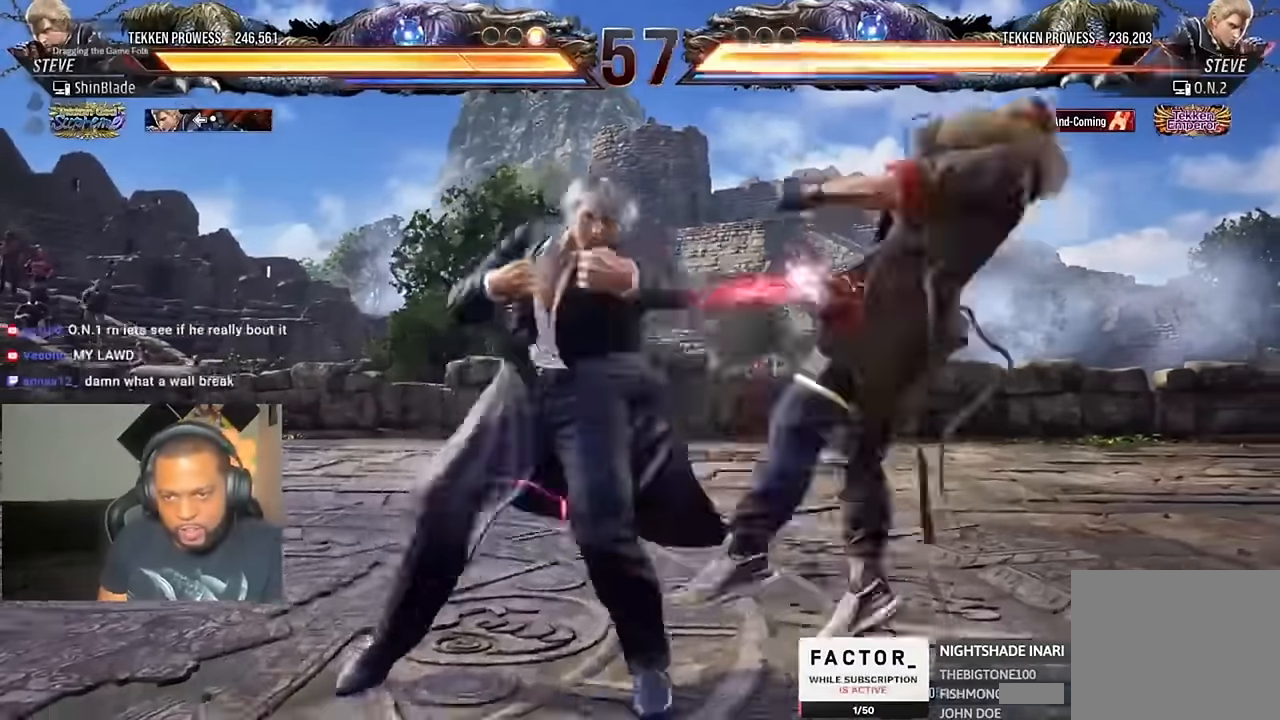
{"buttons": [], "left_stick": "center", "right_stick": "center"}
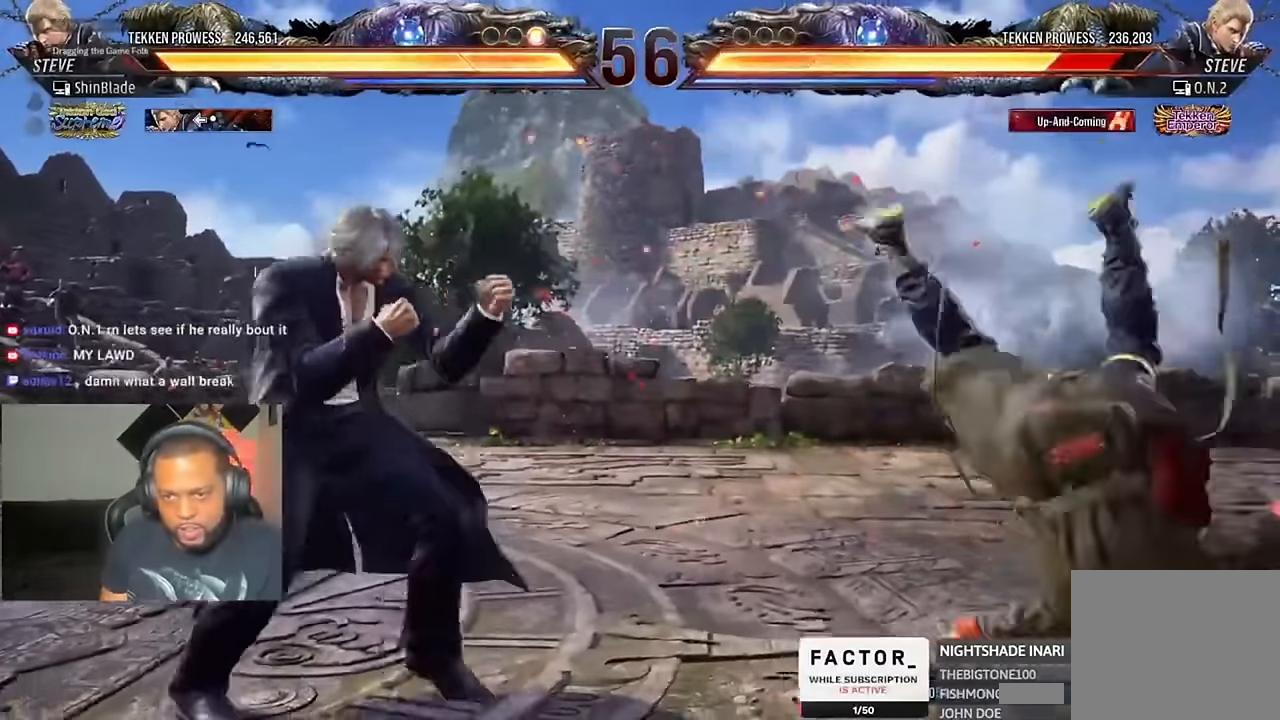
{"buttons": ["SQUARE", "DPAD_RIGHT"], "left_stick": "center", "right_stick": "center", "events": [[34, "DPAD_RIGHT", "down"], [167, "TRIANGLE", "down"], [467, "SQUARE", "down"], [500, "TRIANGLE", "up"]]}
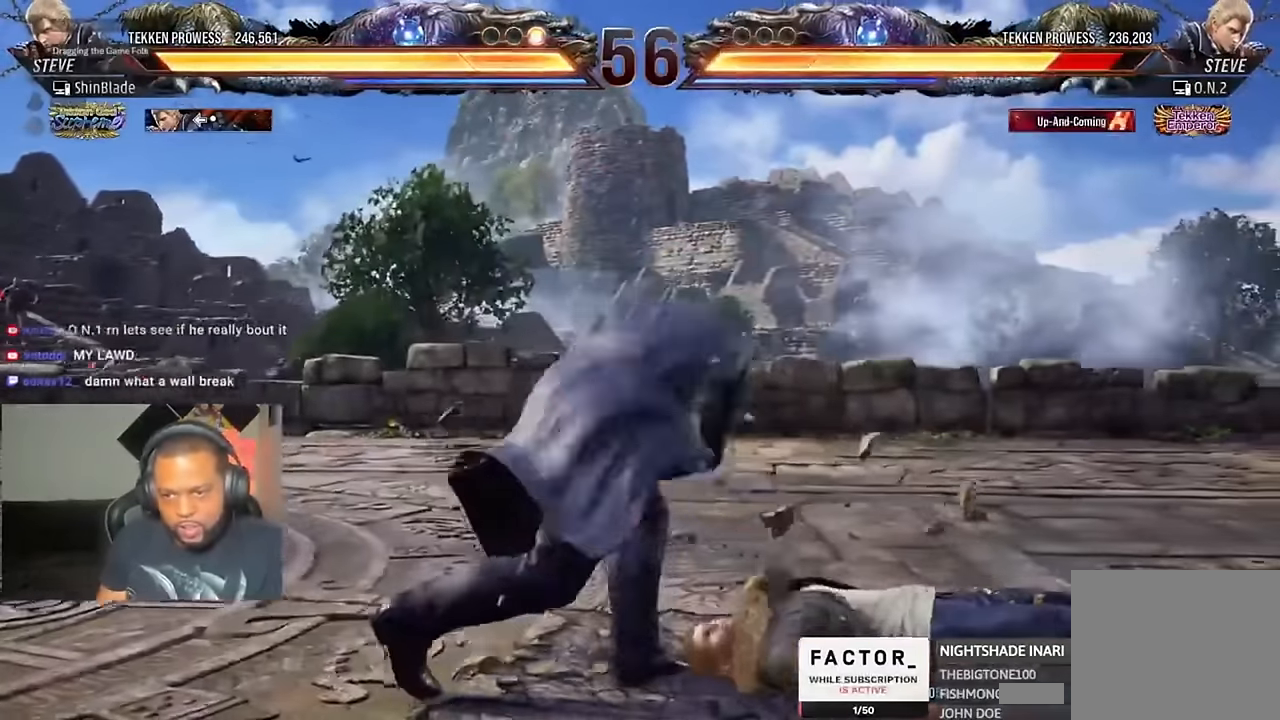
{"buttons": [], "left_stick": "center", "right_stick": "center", "events": [[67, "DPAD_RIGHT", "up"], [67, "TRIANGLE", "down"], [100, "SQUARE", "up"], [134, "SQUARE", "down"], [267, "TRIANGLE", "up"], [300, "SQUARE", "up"], [434, "DPAD_LEFT", "down"], [500, "DPAD_LEFT", "up"]]}
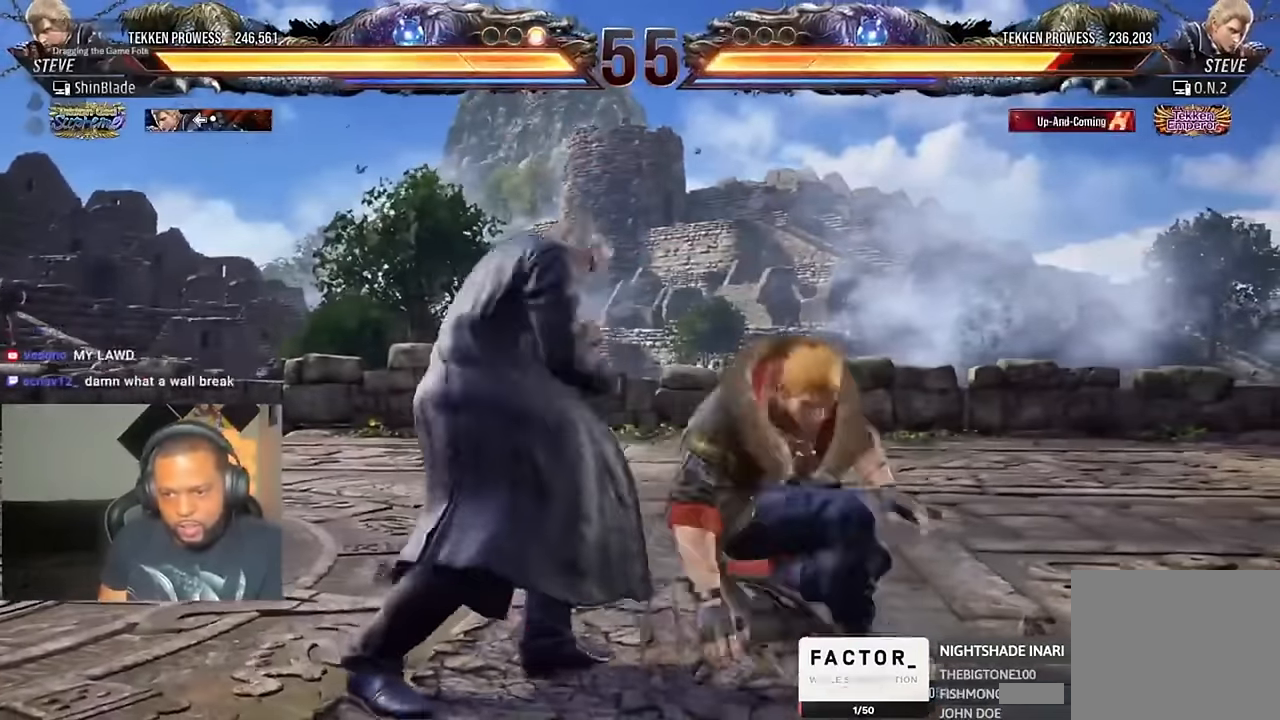
{"buttons": [], "left_stick": "center", "right_stick": "center", "events": [[34, "DPAD_LEFT", "down"], [234, "DPAD_DOWN", "down"], [367, "DPAD_DOWN", "up"], [367, "SQUARE", "down"], [400, "DPAD_LEFT", "up"], [467, "SQUARE", "up"]]}
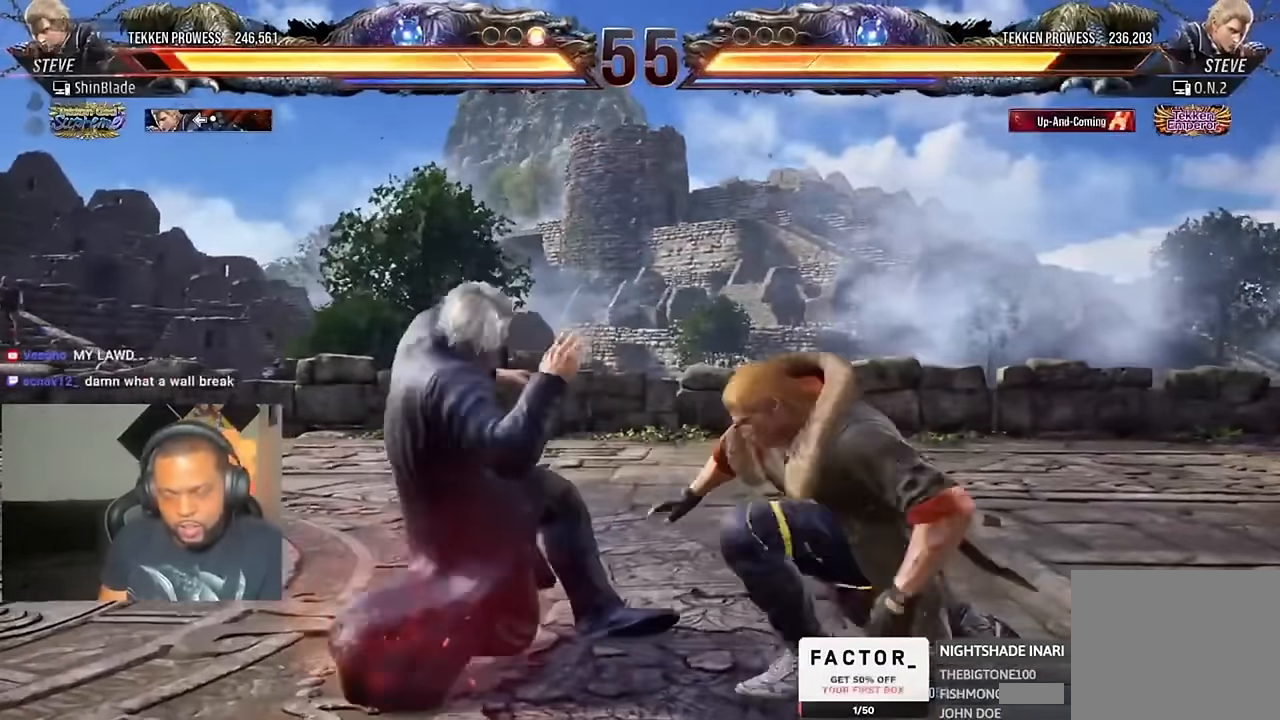
{"buttons": ["DPAD_LEFT"], "left_stick": "center", "right_stick": "center", "events": [[67, "DPAD_LEFT", "down"], [134, "DPAD_LEFT", "up"], [200, "DPAD_LEFT", "down"]]}
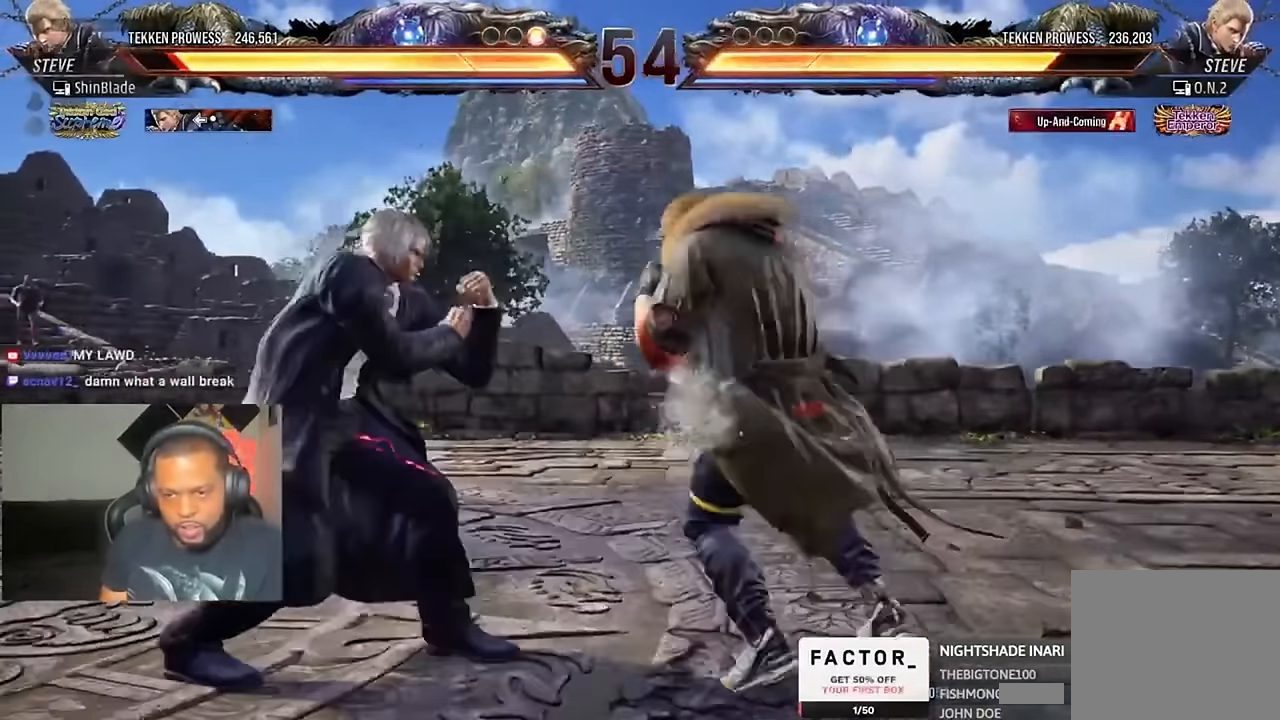
{"buttons": ["DPAD_LEFT"], "left_stick": "center", "right_stick": "center", "events": [[133, "DPAD_UP", "down"], [200, "DPAD_UP", "up"]]}
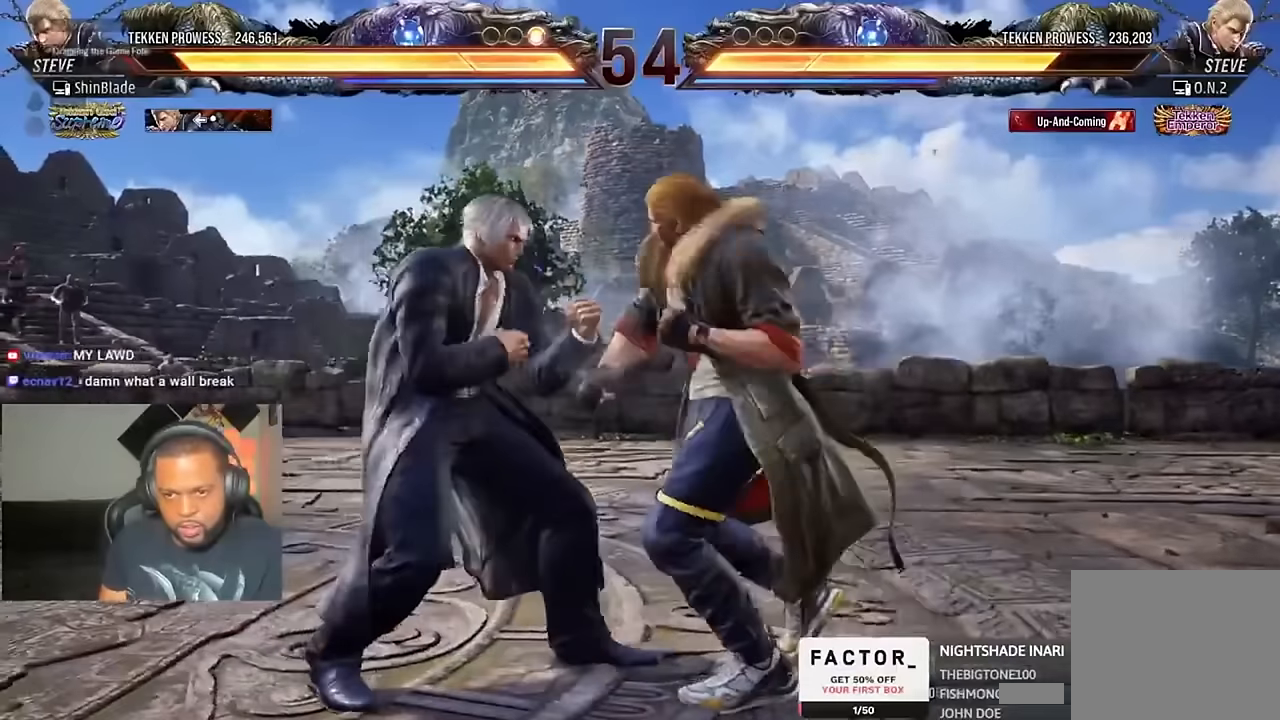
{"buttons": ["DPAD_LEFT"], "left_stick": "center", "right_stick": "center", "events": [[33, "SQUARE", "down"], [466, "SQUARE", "up"]]}
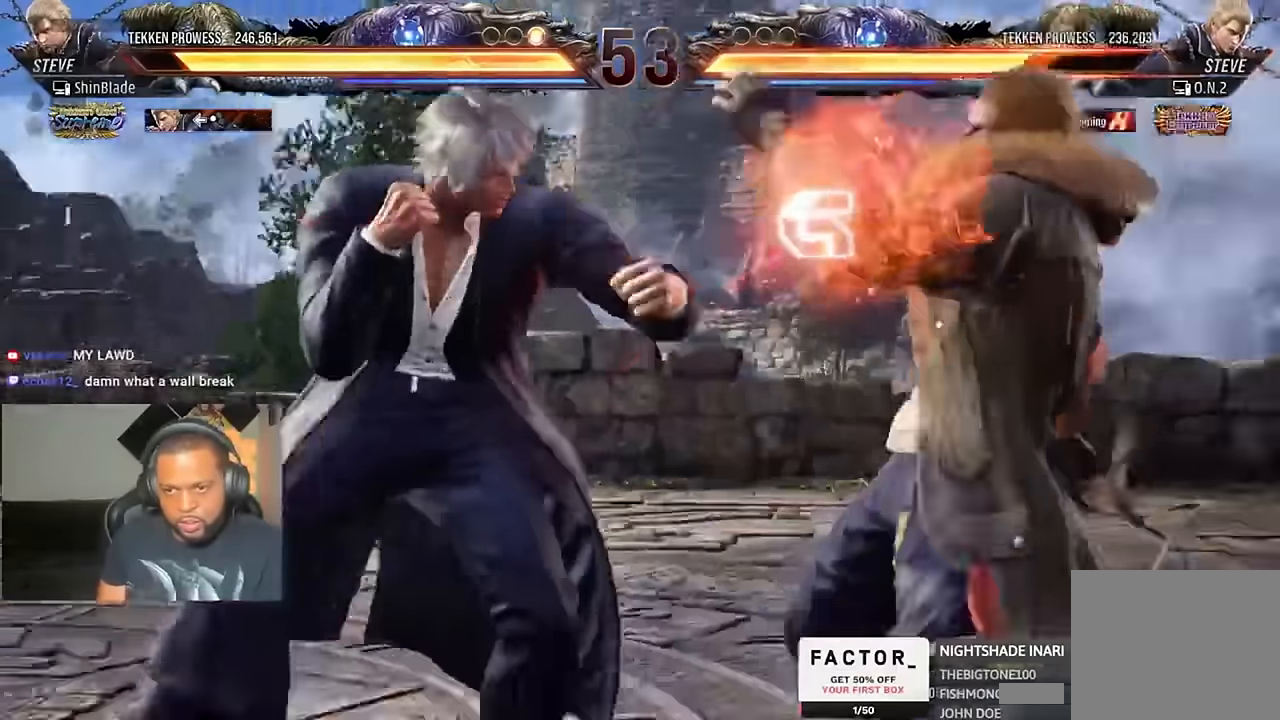
{"buttons": ["CROSS", "DPAD_RIGHT"], "left_stick": "center", "right_stick": "center", "events": [[33, "DPAD_LEFT", "up"], [100, "CROSS", "down"], [100, "DPAD_RIGHT", "down"]]}
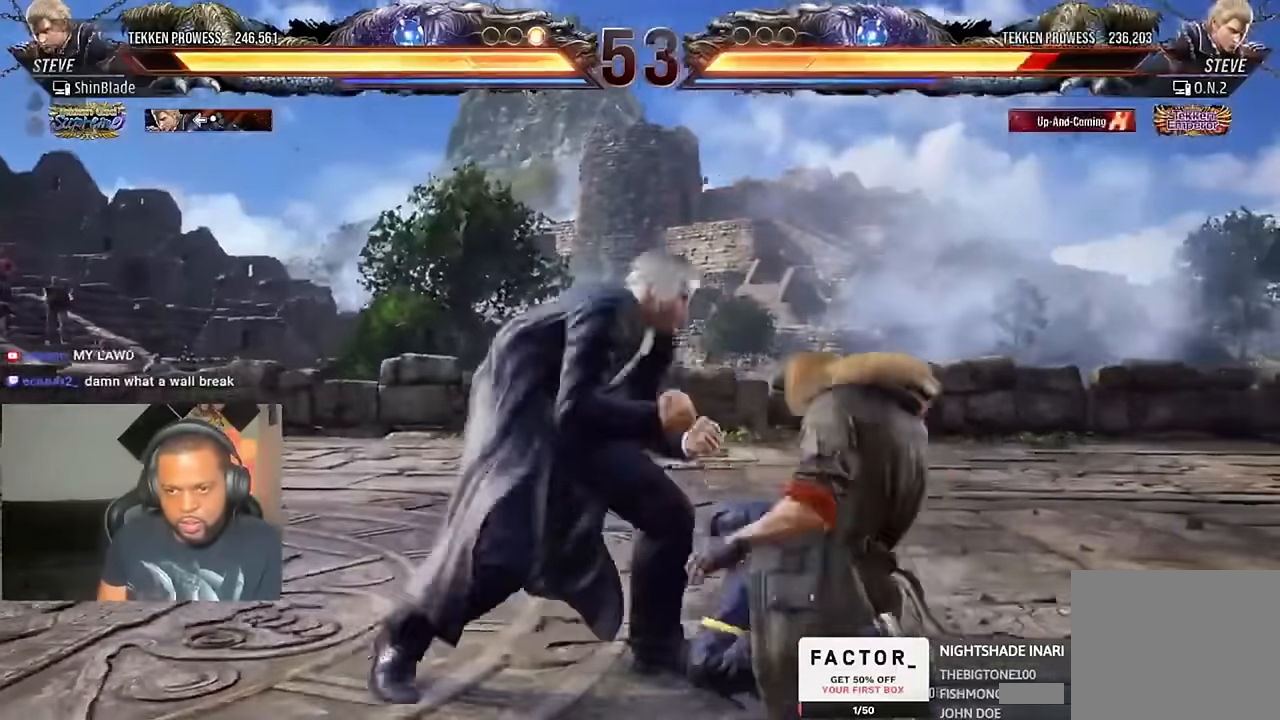
{"buttons": ["SQUARE", "DPAD_RIGHT"], "left_stick": "center", "right_stick": "center", "events": [[100, "CROSS", "up"], [100, "DPAD_RIGHT", "up"], [133, "SQUARE", "down"], [166, "DPAD_RIGHT", "down"], [200, "SQUARE", "up"], [266, "DPAD_DOWN", "down"], [266, "SQUARE", "down"], [333, "DPAD_DOWN", "up"], [333, "SQUARE", "up"], [400, "SQUARE", "down"], [466, "SQUARE", "up"], [500, "SQUARE", "down"]]}
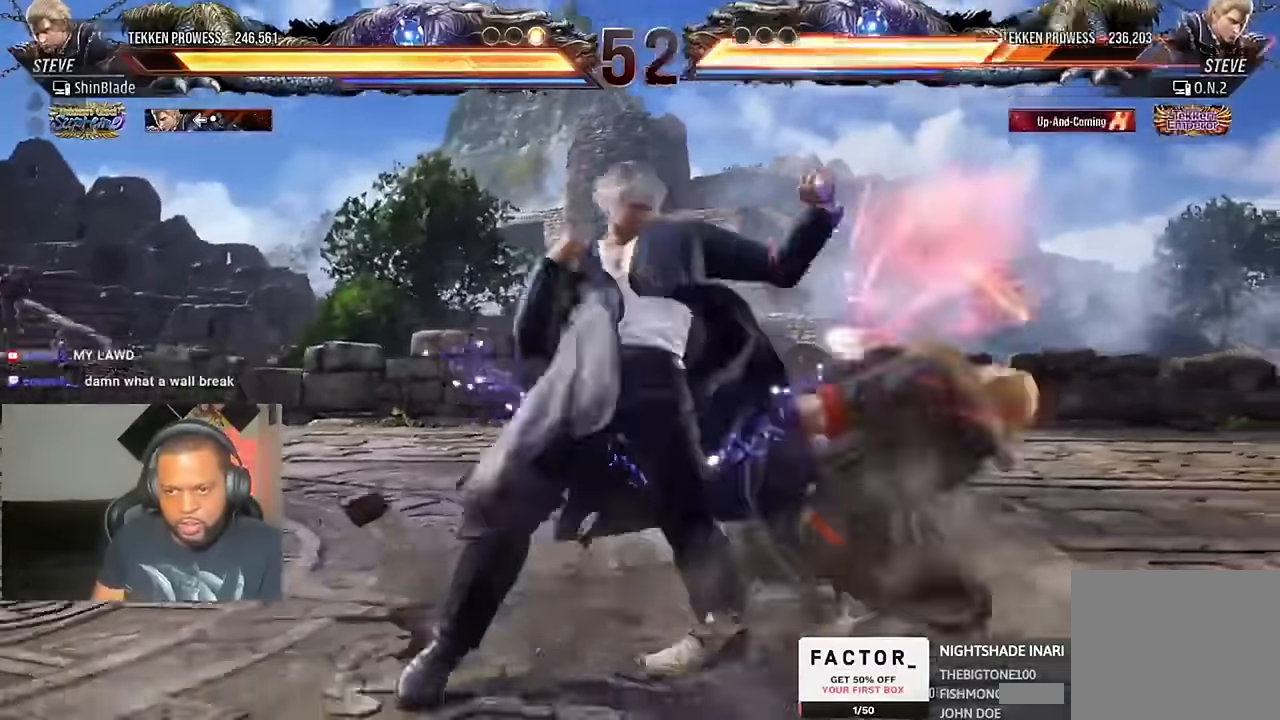
{"buttons": ["SQUARE"], "left_stick": "center", "right_stick": "center", "events": [[100, "DPAD_RIGHT", "up"], [166, "SQUARE", "up"], [233, "DPAD_DOWN", "down"], [233, "DPAD_RIGHT", "down"], [300, "SQUARE", "down"], [366, "TRIANGLE", "down"], [400, "SQUARE", "up"], [433, "DPAD_DOWN", "up"], [433, "DPAD_RIGHT", "up"], [500, "SQUARE", "down"], [500, "TRIANGLE", "up"]]}
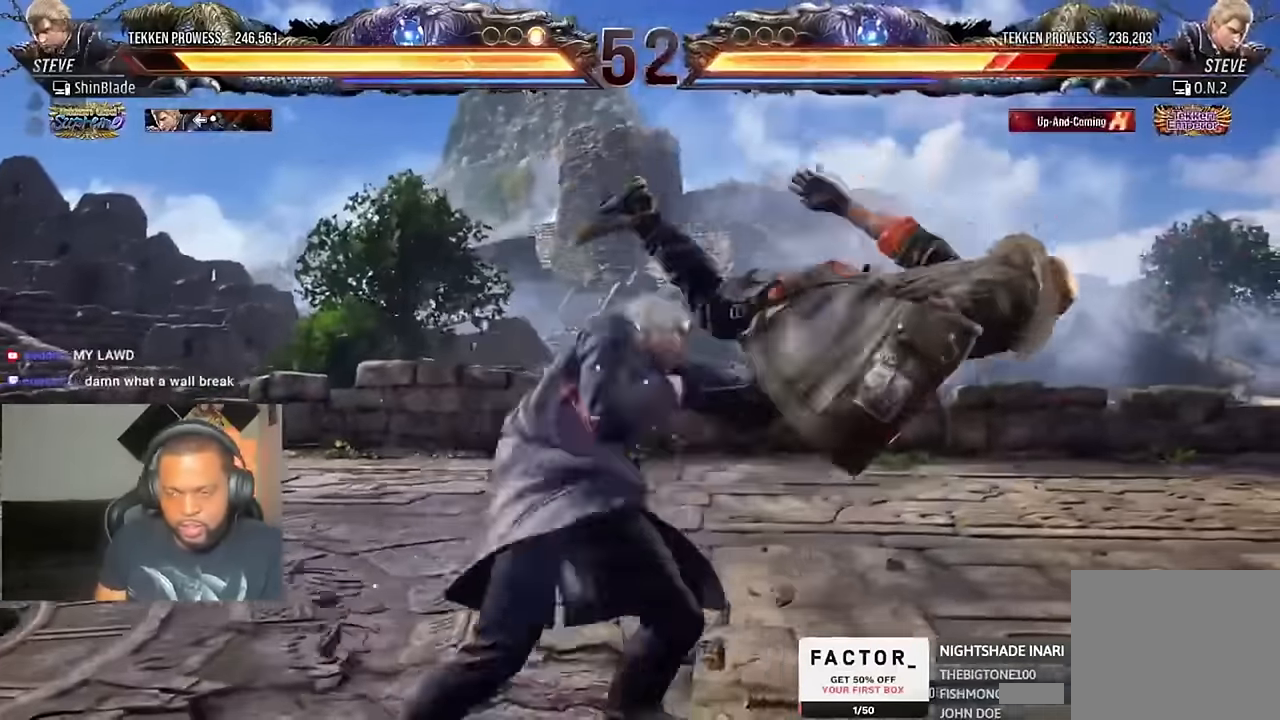
{"buttons": ["SQUARE"], "left_stick": "center", "right_stick": "center", "events": [[33, "DPAD_LEFT", "down"], [66, "SQUARE", "up"], [133, "SQUARE", "down"], [200, "SQUARE", "up"], [266, "DPAD_LEFT", "up"], [266, "SQUARE", "down"], [333, "SQUARE", "up"], [400, "SQUARE", "down"]]}
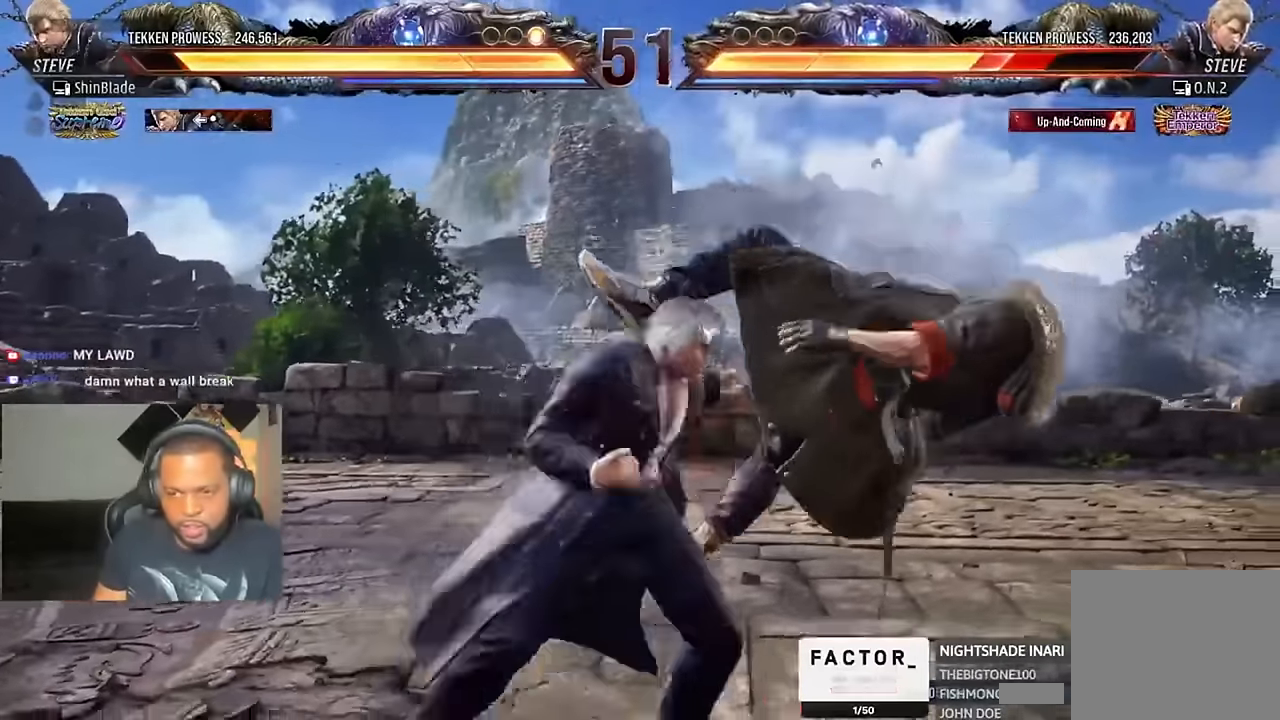
{"buttons": ["SQUARE", "TRIANGLE", "DPAD_DOWN", "DPAD_RIGHT"], "left_stick": "center", "right_stick": "center", "events": [[66, "SQUARE", "up"], [166, "DPAD_RIGHT", "down"], [233, "DPAD_RIGHT", "up"], [300, "DPAD_RIGHT", "down"], [433, "DPAD_DOWN", "down"], [433, "SQUARE", "down"], [500, "TRIANGLE", "down"]]}
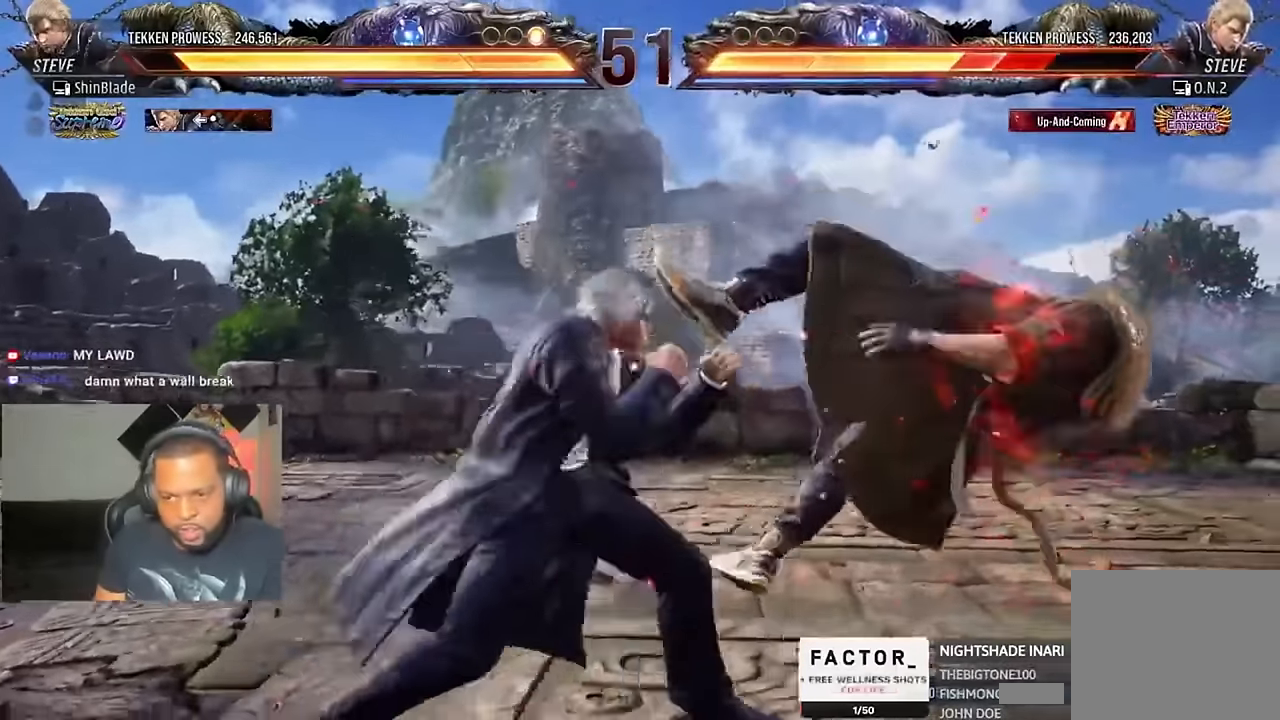
{"buttons": ["SQUARE", "DPAD_LEFT"], "left_stick": "center", "right_stick": "center", "events": [[33, "SQUARE", "up"], [66, "DPAD_RIGHT", "up"], [133, "DPAD_DOWN", "up"], [133, "SQUARE", "down"], [166, "TRIANGLE", "up"], [200, "DPAD_LEFT", "down"], [200, "SQUARE", "up"], [266, "SQUARE", "down"], [366, "SQUARE", "up"], [433, "SQUARE", "down"]]}
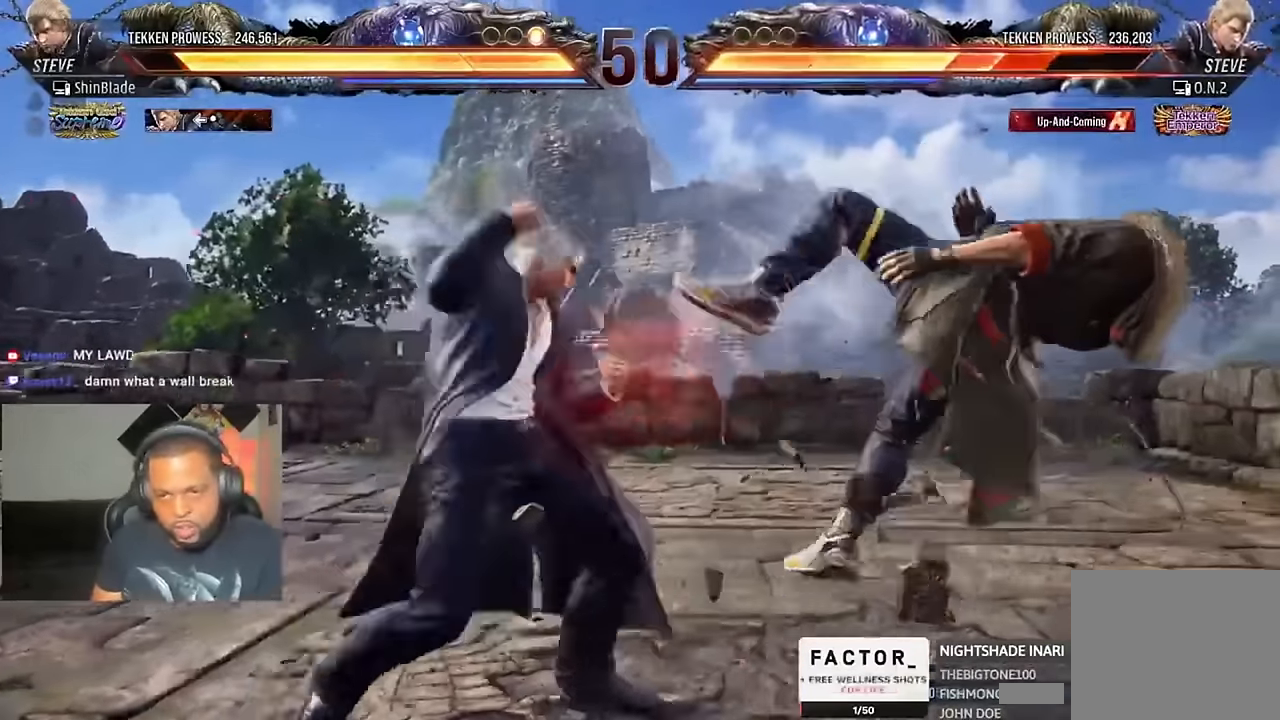
{"buttons": ["DPAD_RIGHT"], "left_stick": "center", "right_stick": "center"}
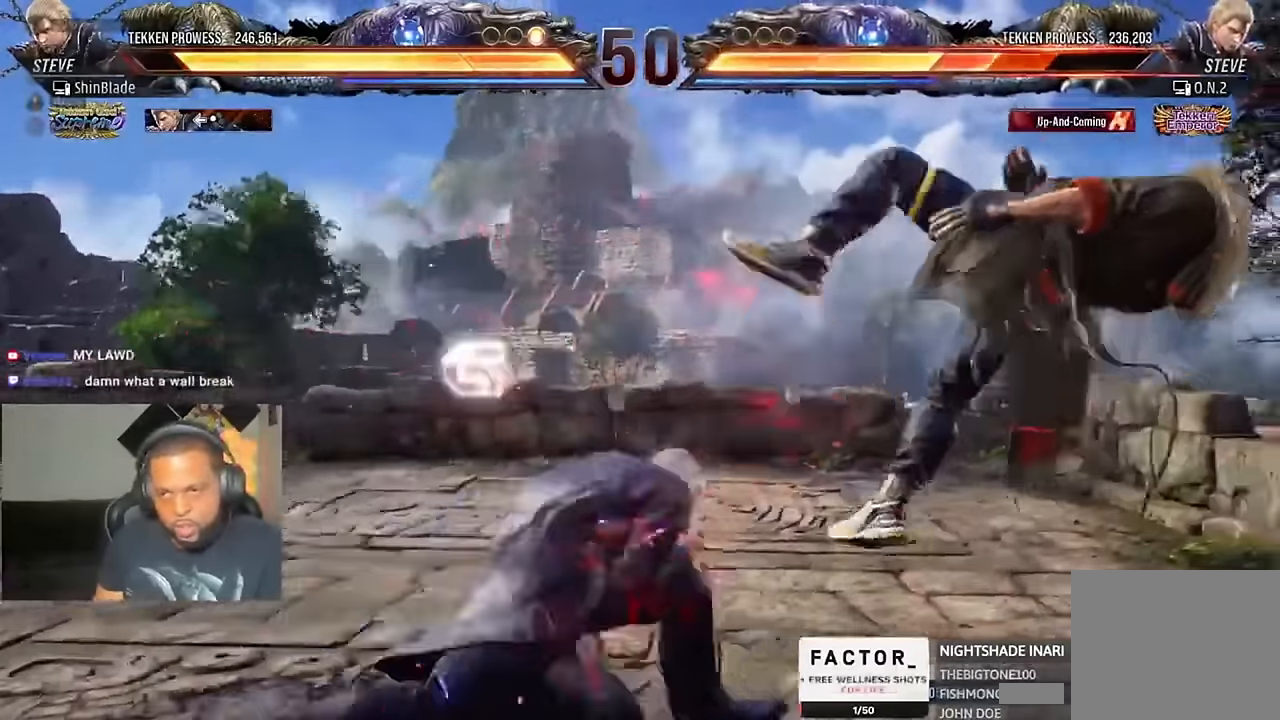
{"buttons": [], "left_stick": "center", "right_stick": "center", "events": [[66, "DPAD_UP", "down"], [100, "DPAD_UP", "up"], [200, "SQUARE", "down"], [233, "DPAD_RIGHT", "up"], [333, "SQUARE", "up"]]}
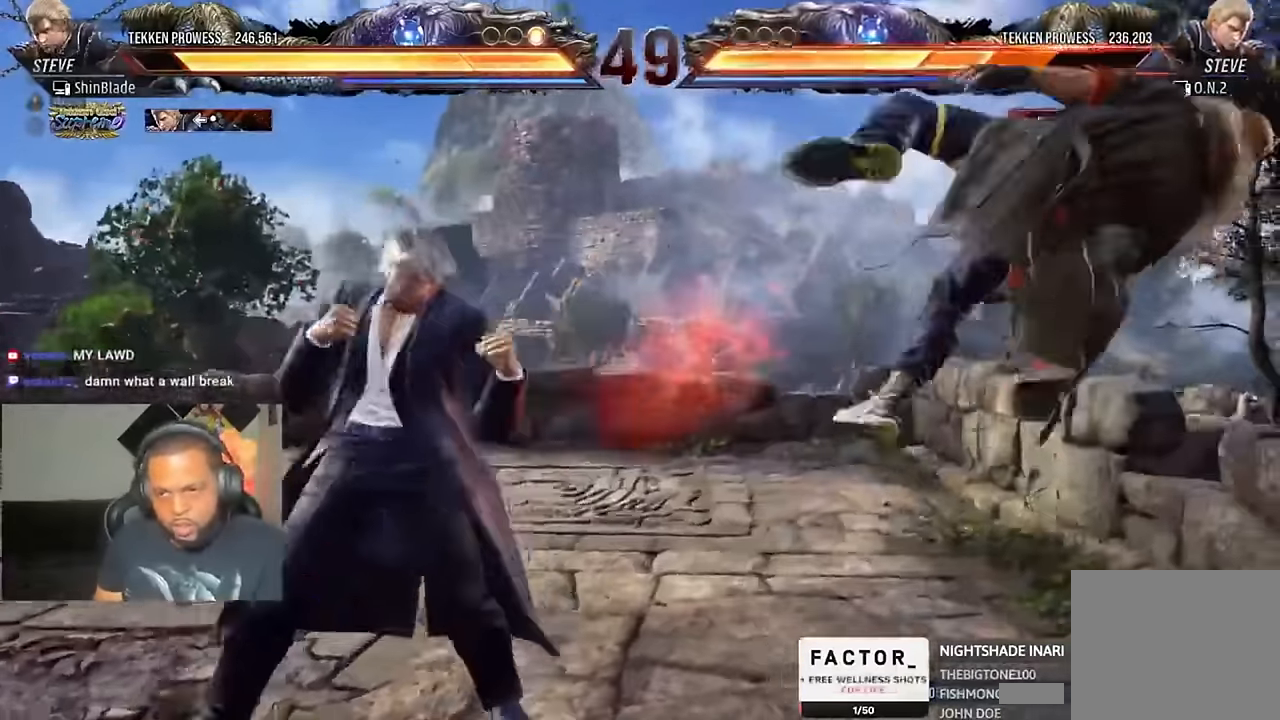
{"buttons": ["DPAD_RIGHT"], "left_stick": "center", "right_stick": "center", "events": [[133, "CROSS", "down"], [166, "CIRCLE", "down"], [233, "CIRCLE", "up"], [233, "CROSS", "up"], [233, "DPAD_RIGHT", "down"]]}
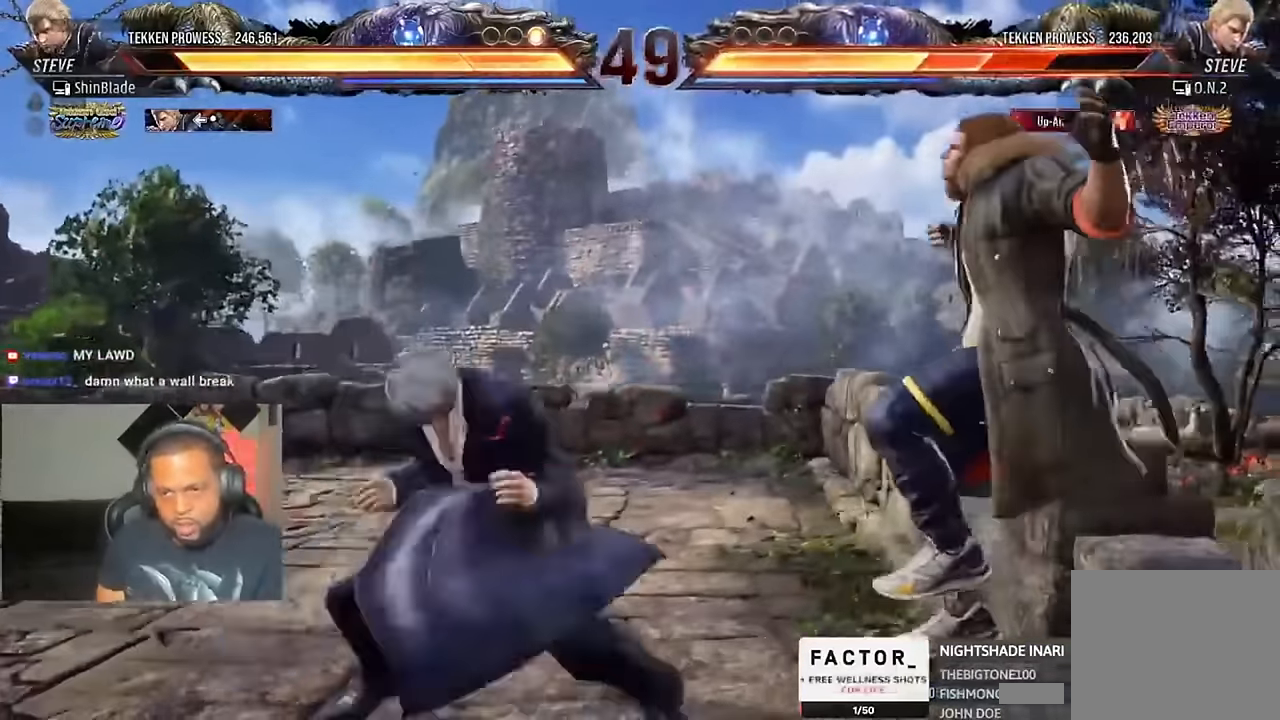
{"buttons": ["TRIANGLE", "DPAD_DOWN", "DPAD_RIGHT"], "left_stick": "center", "right_stick": "center", "events": [[100, "DPAD_UP", "down"], [133, "DPAD_RIGHT", "up"], [133, "TRIANGLE", "down"], [300, "DPAD_UP", "up"], [366, "DPAD_DOWN", "down"], [366, "DPAD_RIGHT", "down"], [400, "SQUARE", "down"], [400, "TRIANGLE", "up"], [433, "DPAD_DOWN", "up"], [433, "TRIANGLE", "down"], [500, "DPAD_DOWN", "down"], [500, "SQUARE", "up"]]}
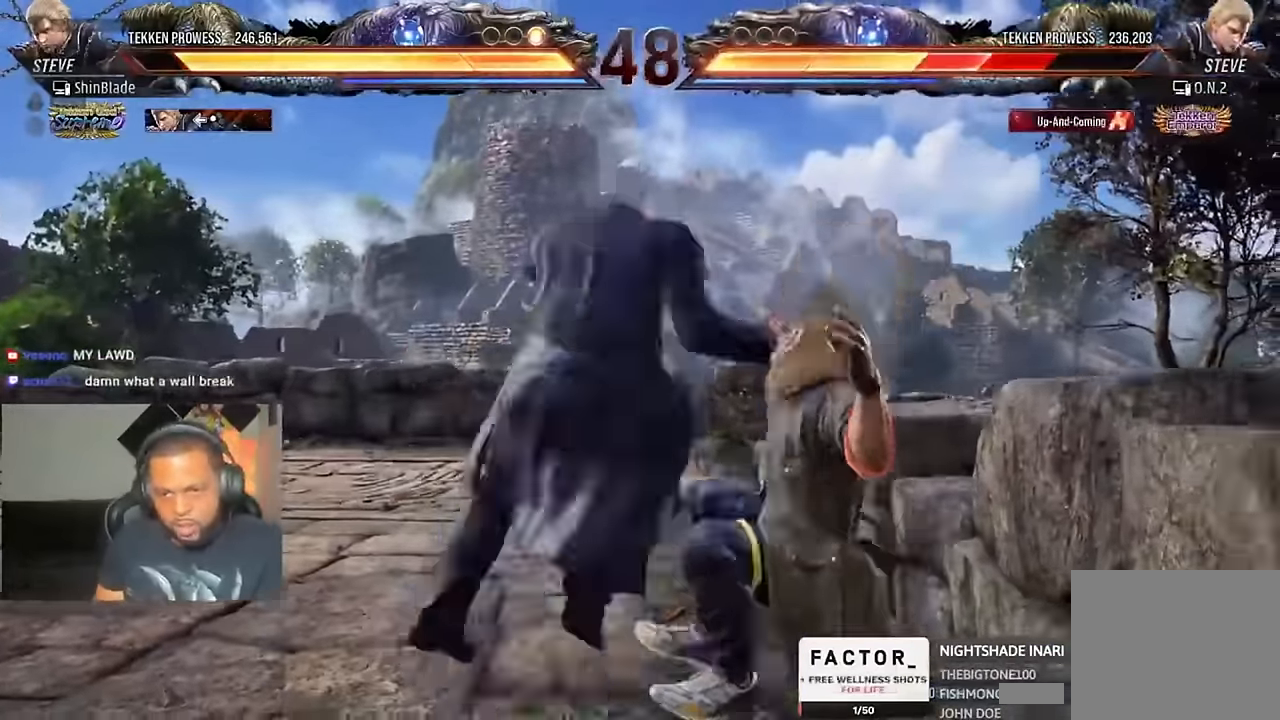
{"buttons": [], "left_stick": "center", "right_stick": "center", "events": [[100, "SQUARE", "down"], [133, "DPAD_DOWN", "up"], [133, "DPAD_UP", "down"], [133, "SQUARE", "up"], [166, "DPAD_RIGHT", "up"], [166, "TRIANGLE", "up"], [200, "DPAD_UP", "up"], [200, "SQUARE", "down"], [233, "TRIANGLE", "down"], [300, "TRIANGLE", "up"], [366, "SQUARE", "up"]]}
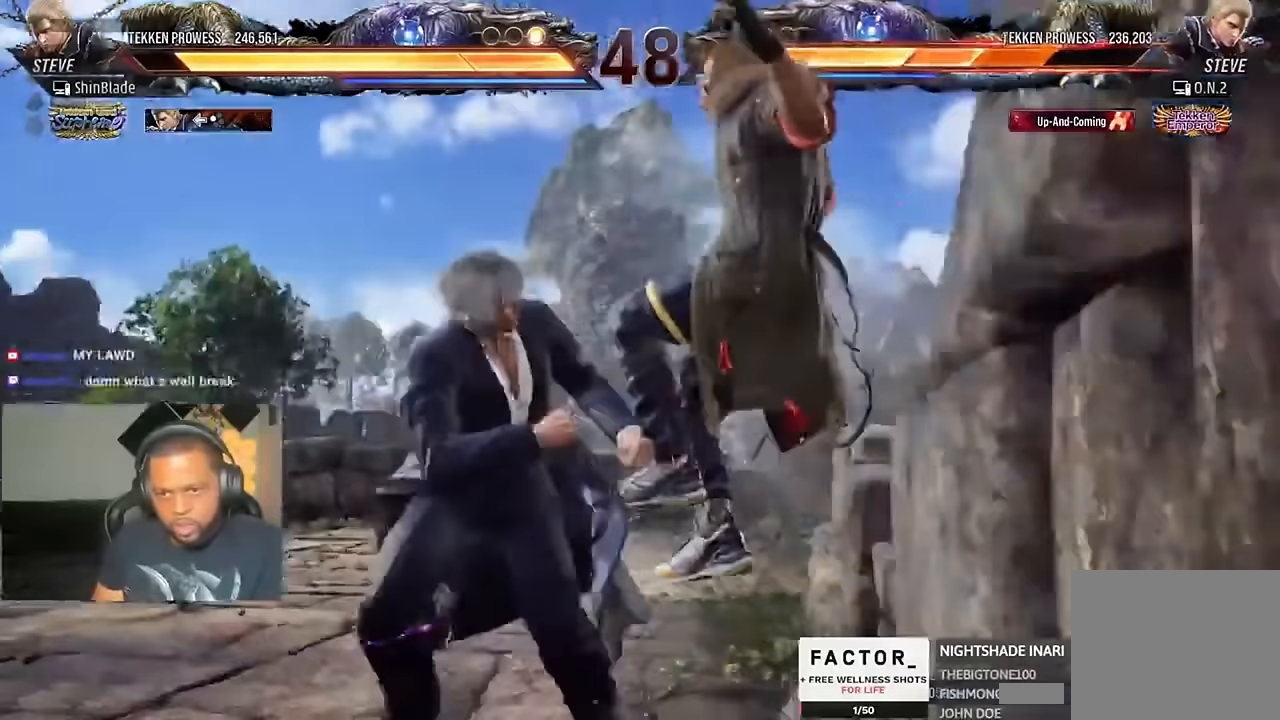
{"buttons": ["TRIANGLE", "DPAD_RIGHT"], "left_stick": "center", "right_stick": "center", "events": [[100, "DPAD_RIGHT", "down"], [166, "DPAD_RIGHT", "up"], [200, "DPAD_RIGHT", "down"], [266, "TRIANGLE", "down"], [400, "DPAD_RIGHT", "up"], [400, "TRIANGLE", "up"], [466, "DPAD_RIGHT", "down"], [466, "TRIANGLE", "down"]]}